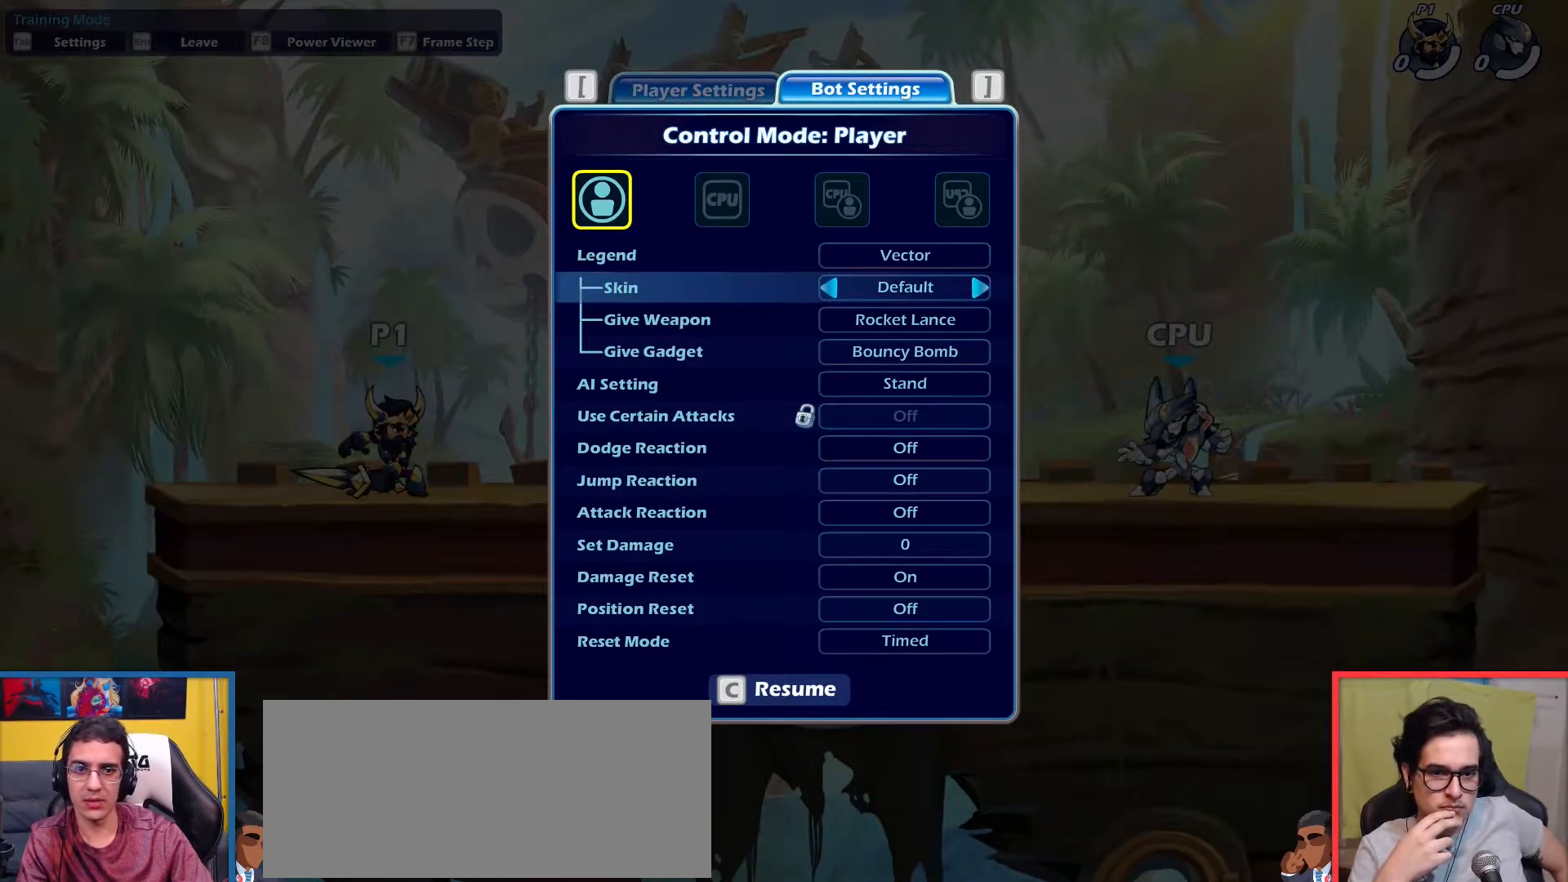
Gameplay with keyboard; each line is a JSON object with the keys held at the frame after it. "events" lists presses ("down") and releases ("up") of "aim", "dodge", "down", "heavy", "jump", "left", "light", "pick", "right" and "up" between this image and that frame as [ms after this image, input, new state], when the widget could be followed in between. No other keys are recorded. Mouse input is not recorded. Key names are as the overlay labels them; some are game actions (e.g. jump) rather than physical keys.
{"keys": [], "events": [[417, "down", "down"], [500, "down", "up"]]}
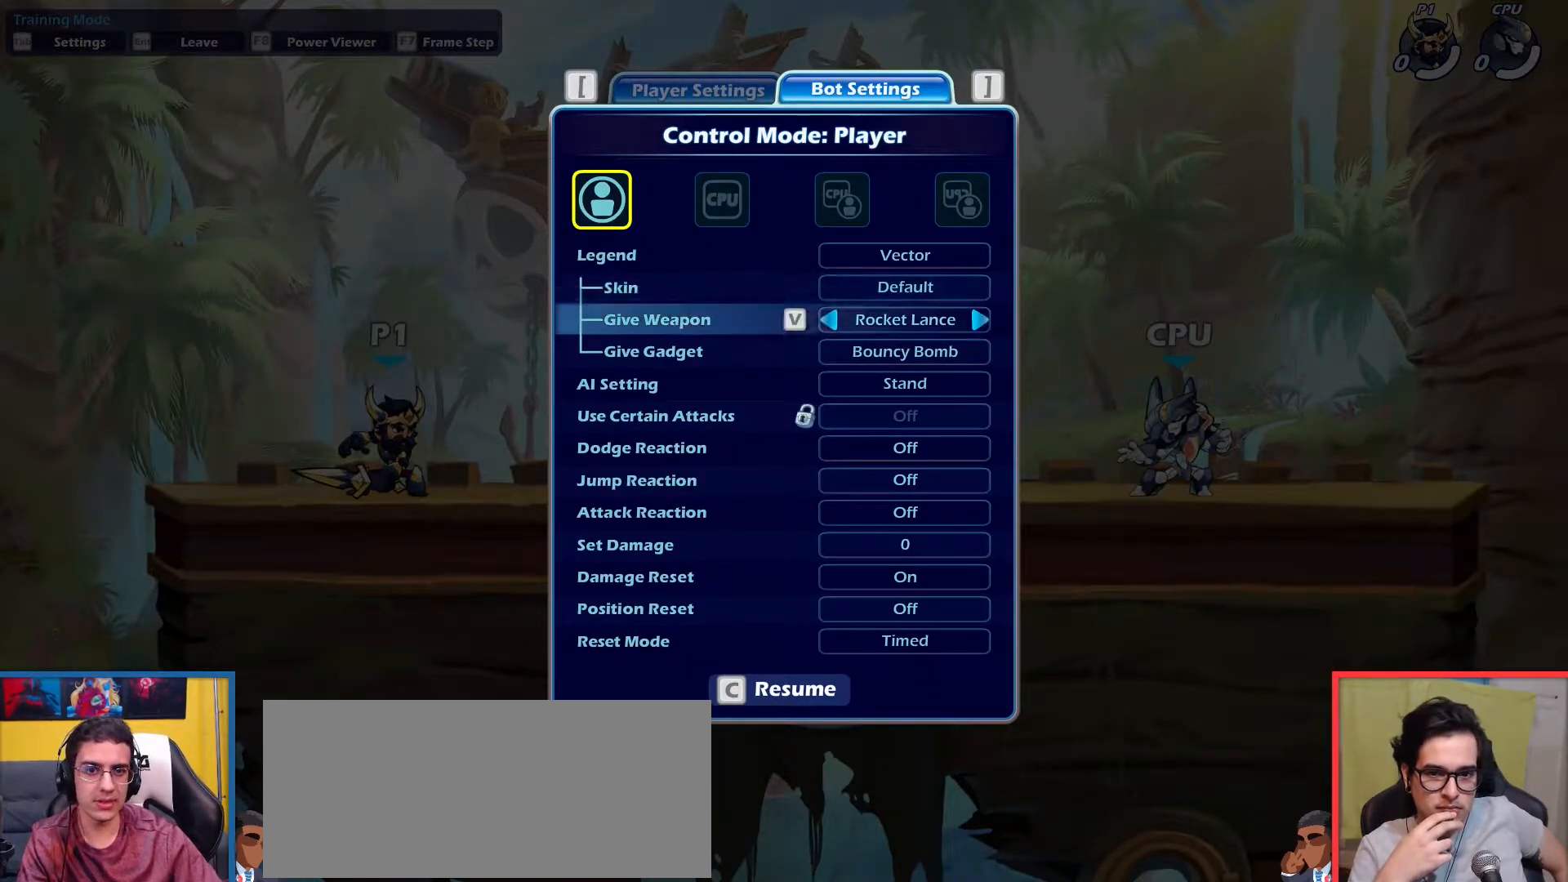
{"keys": [], "events": [[101, "down", "down"], [184, "down", "up"]]}
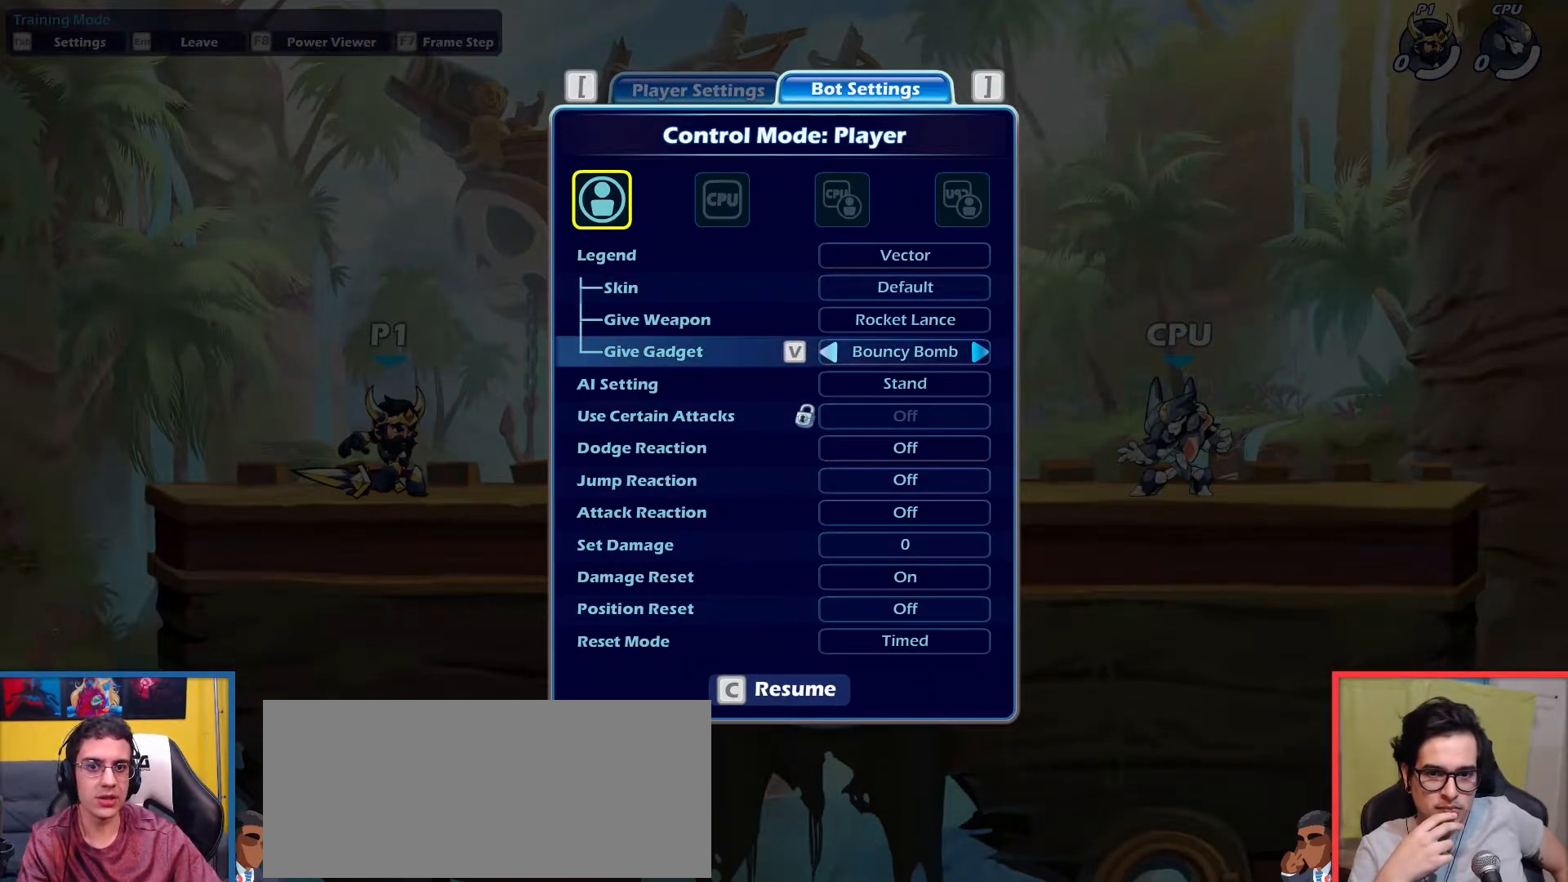
{"keys": [], "events": [[267, "right", "down"], [317, "right", "up"]]}
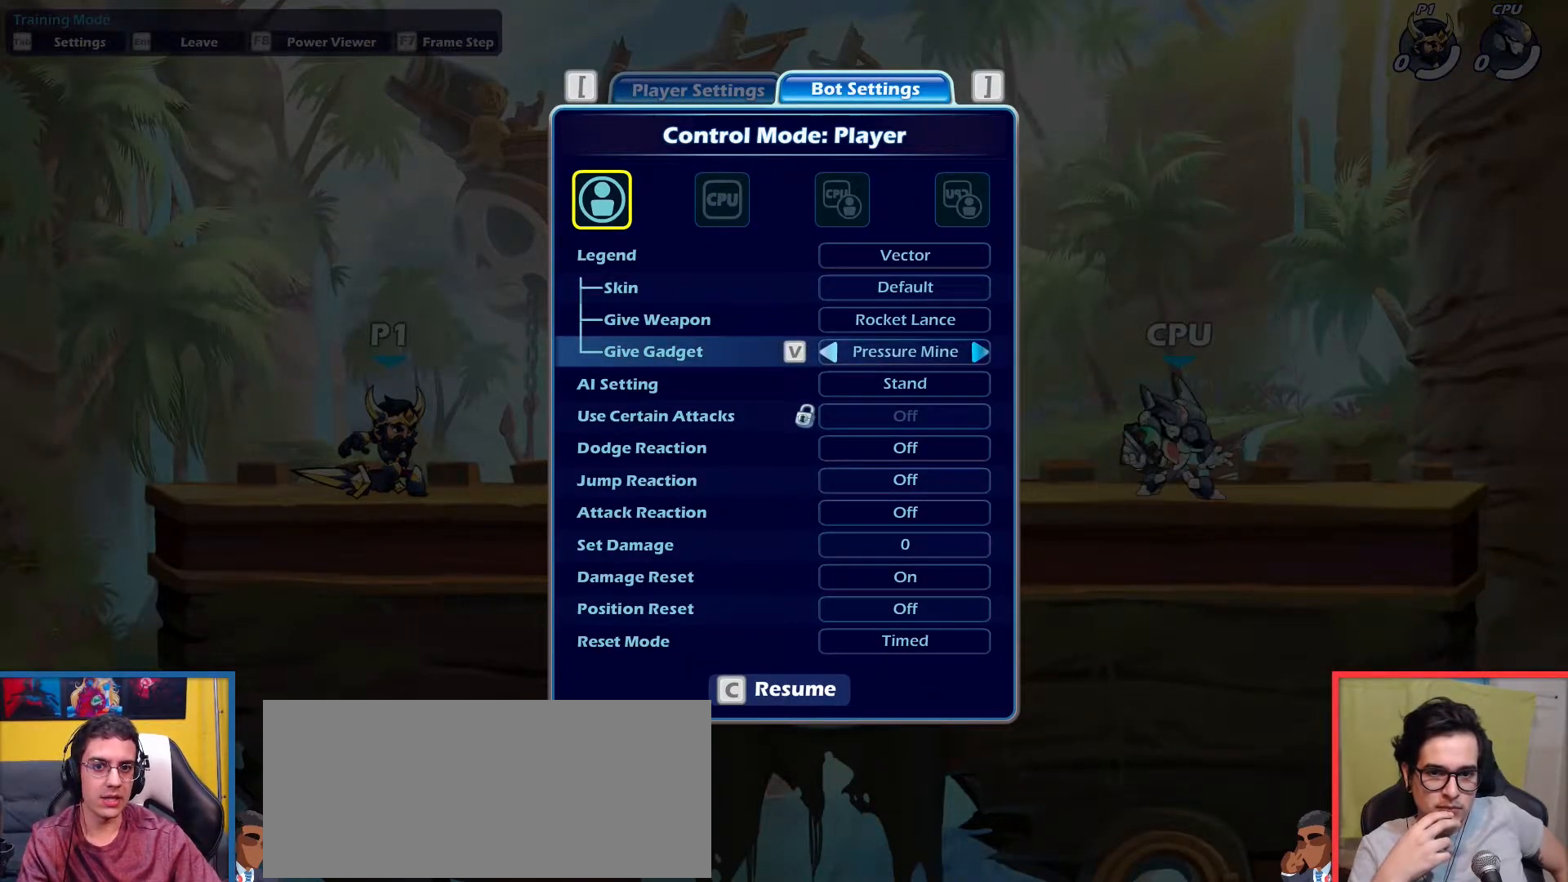
{"keys": [], "events": [[100, "left", "down"], [150, "left", "up"]]}
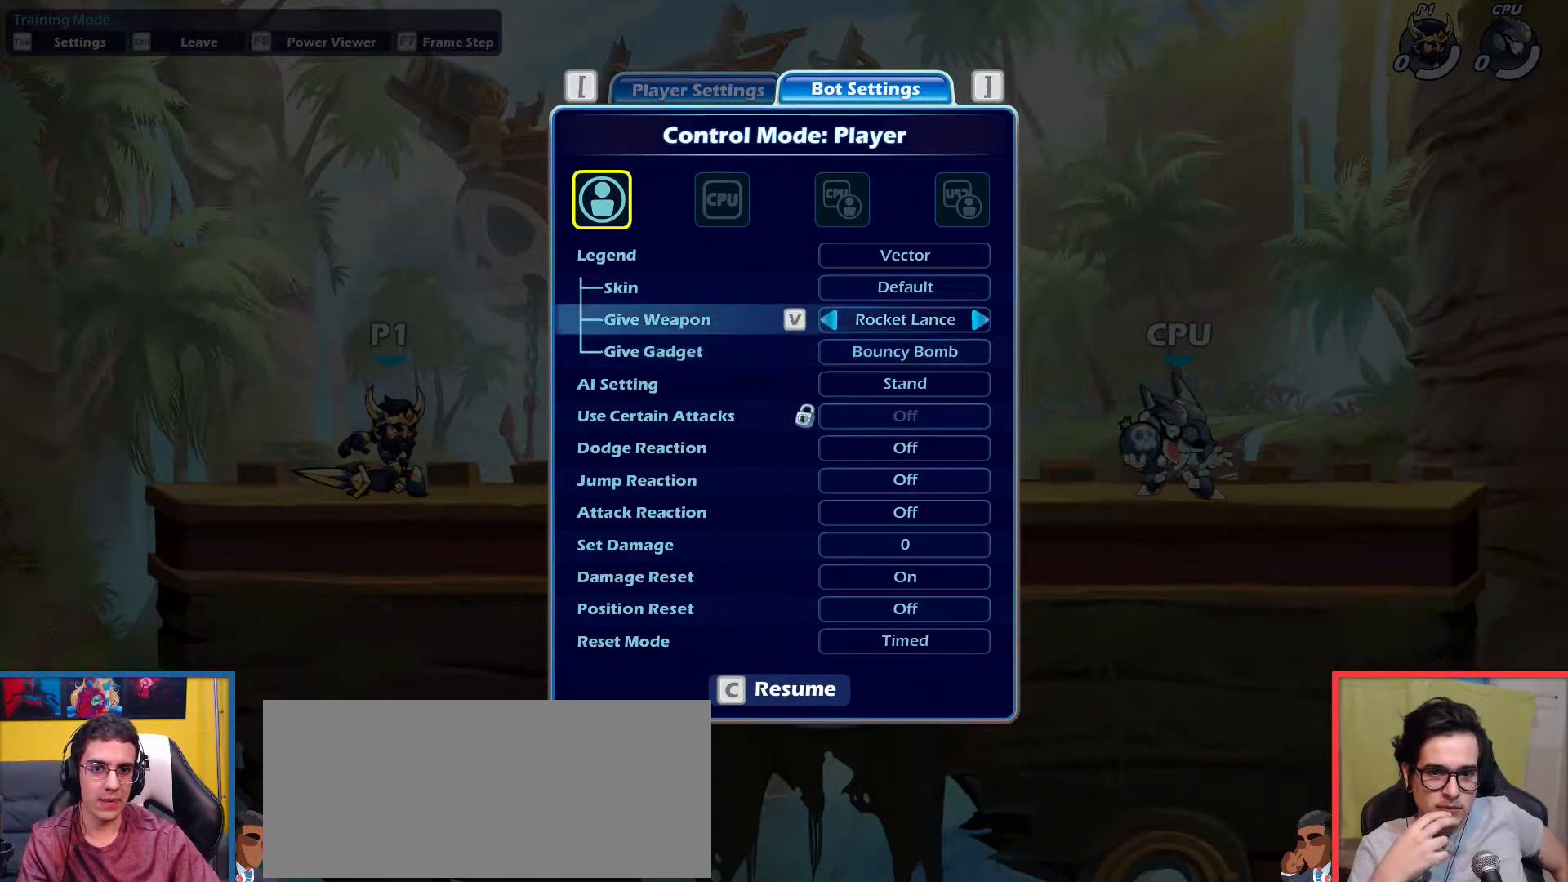
{"keys": [], "events": [[67, "right", "down"], [117, "right", "up"]]}
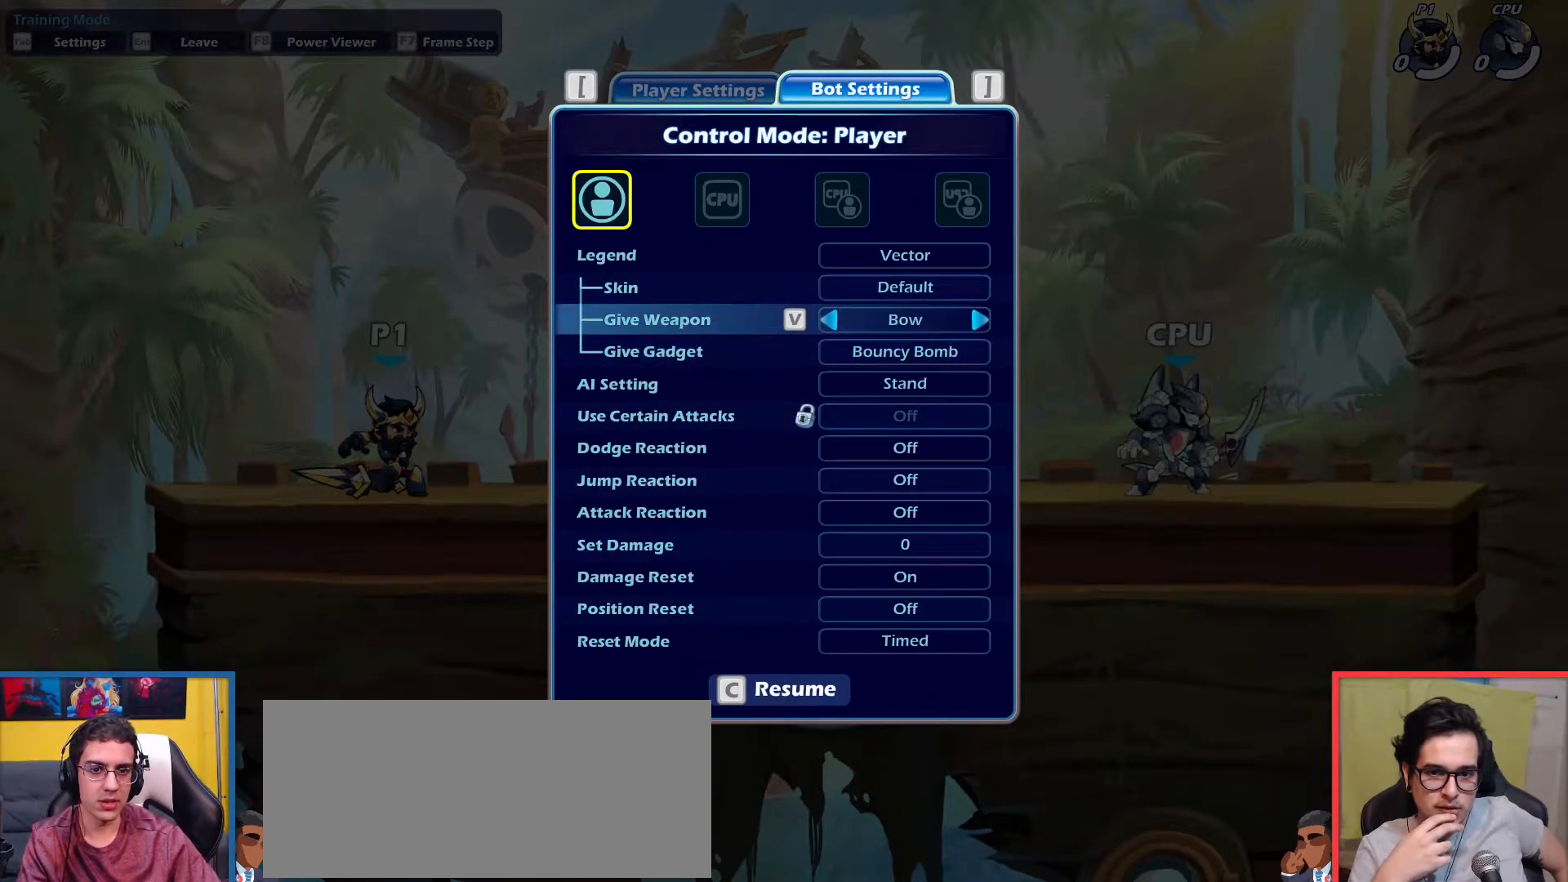
{"keys": [], "events": [[167, "left", "down"], [217, "left", "up"]]}
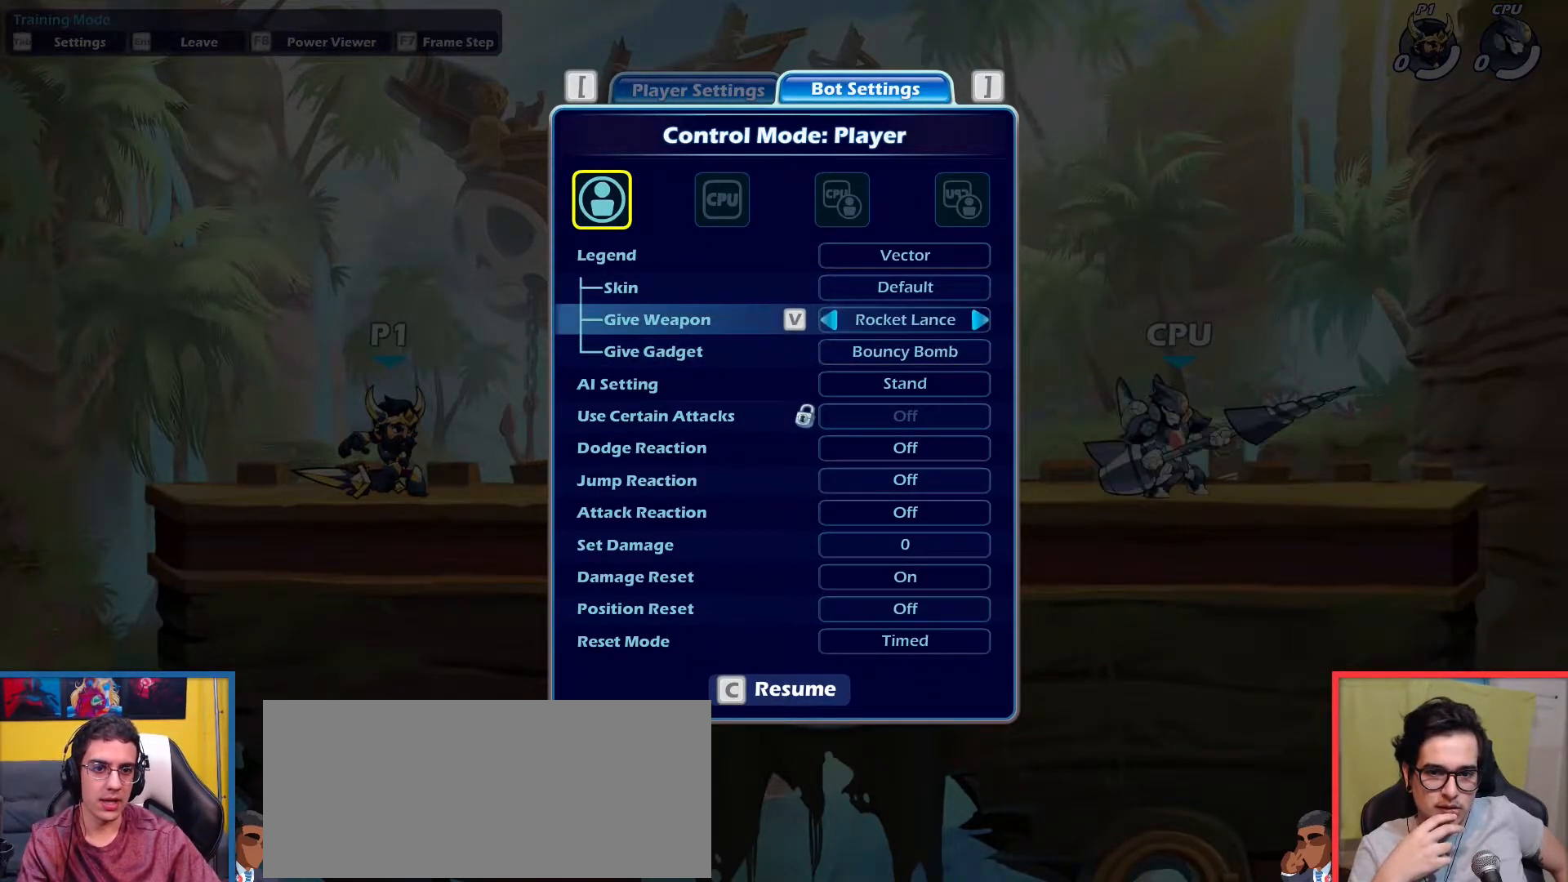
{"keys": [], "events": []}
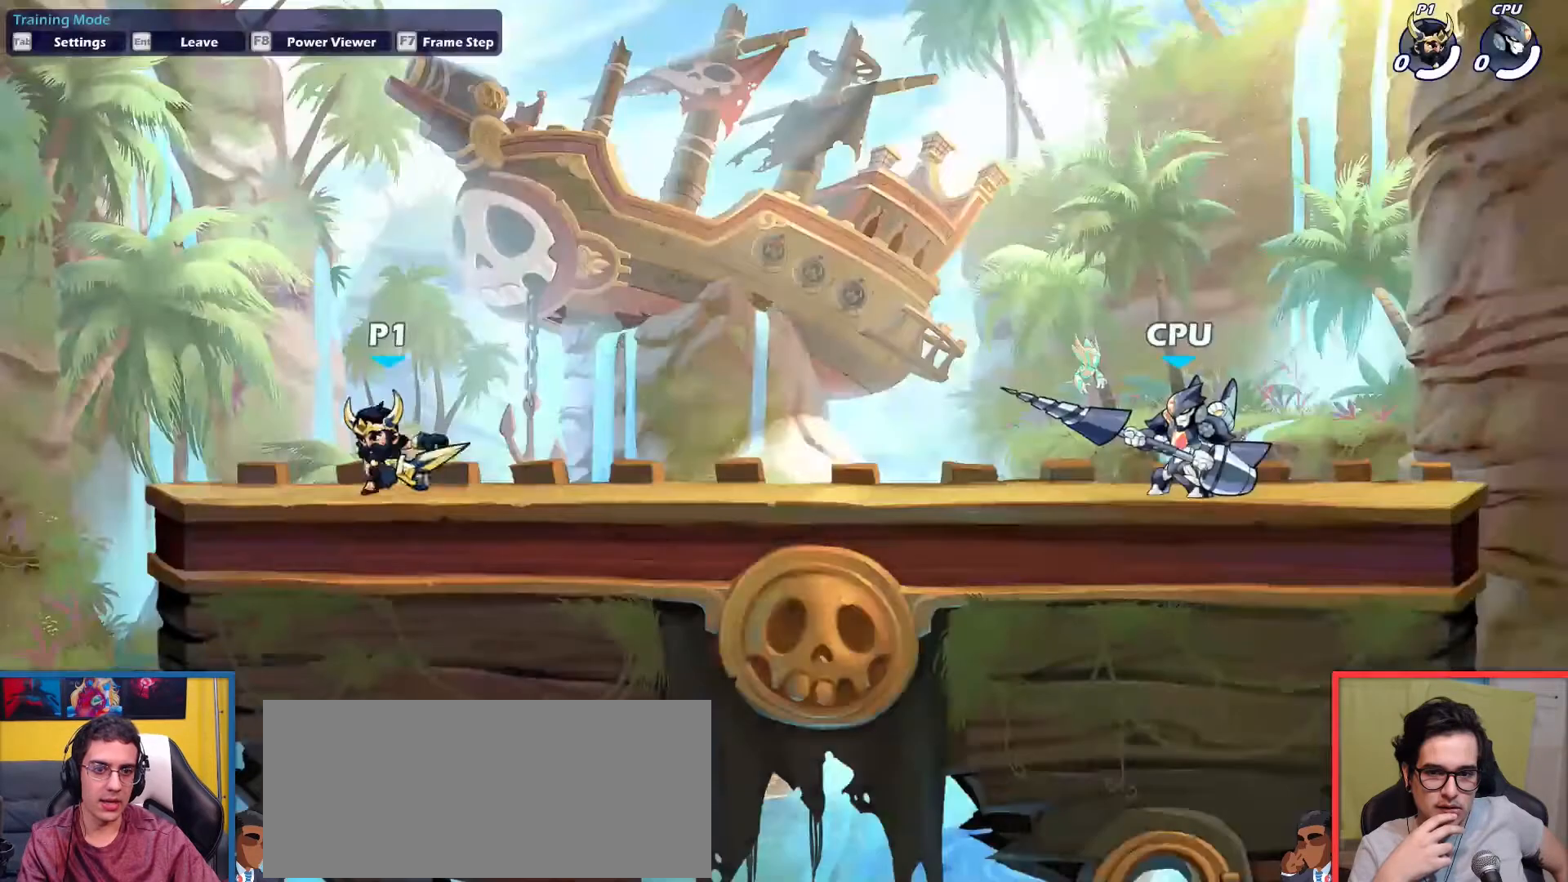
{"keys": [], "events": [[350, "right", "down"], [384, "right", "up"]]}
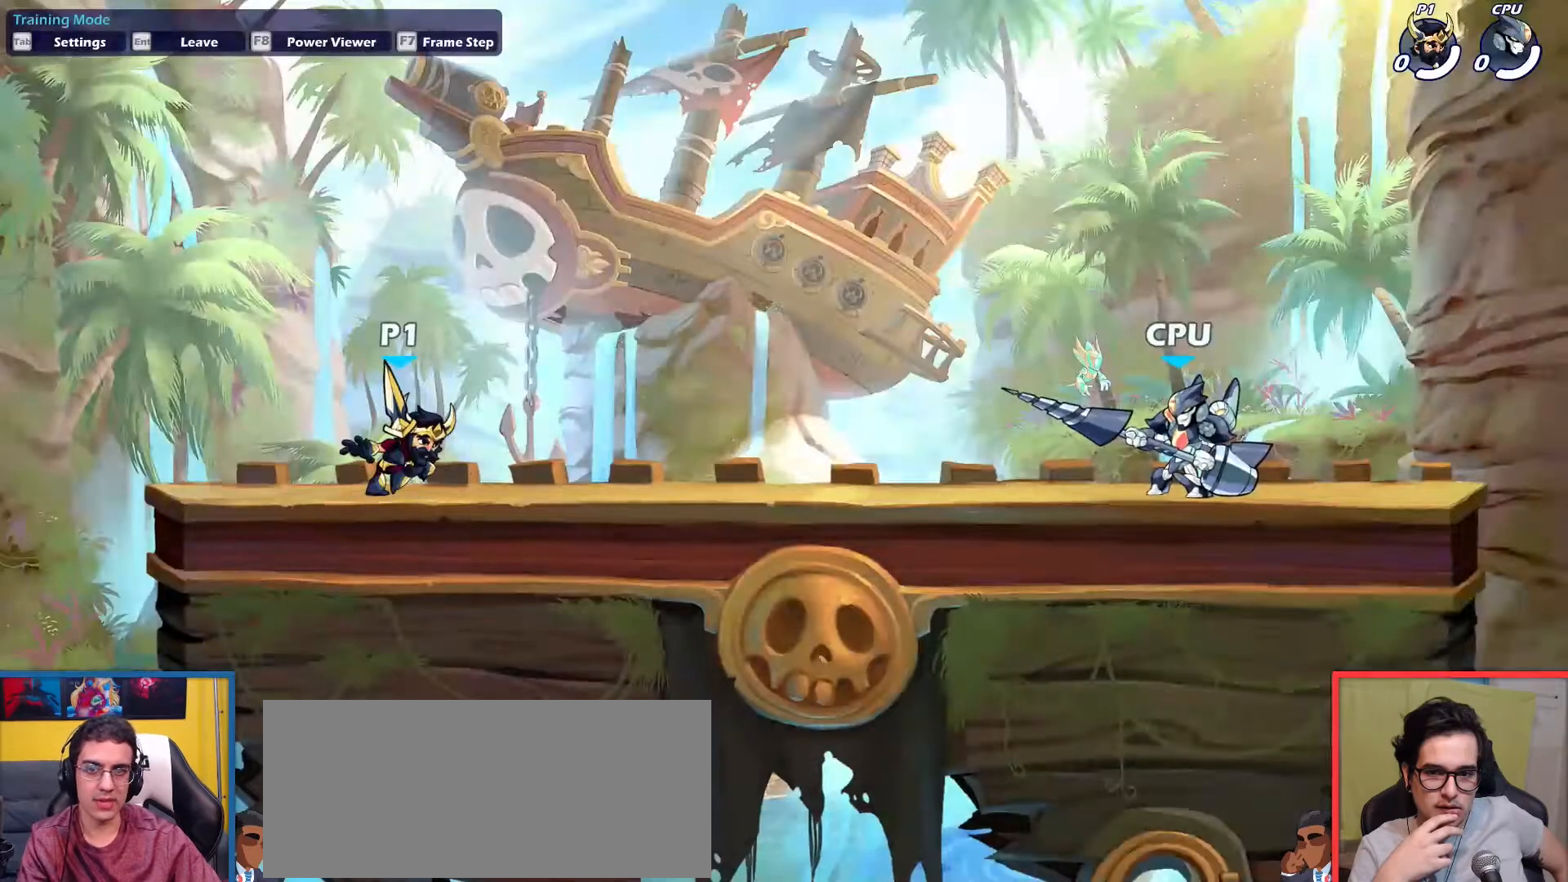
{"keys": [], "events": []}
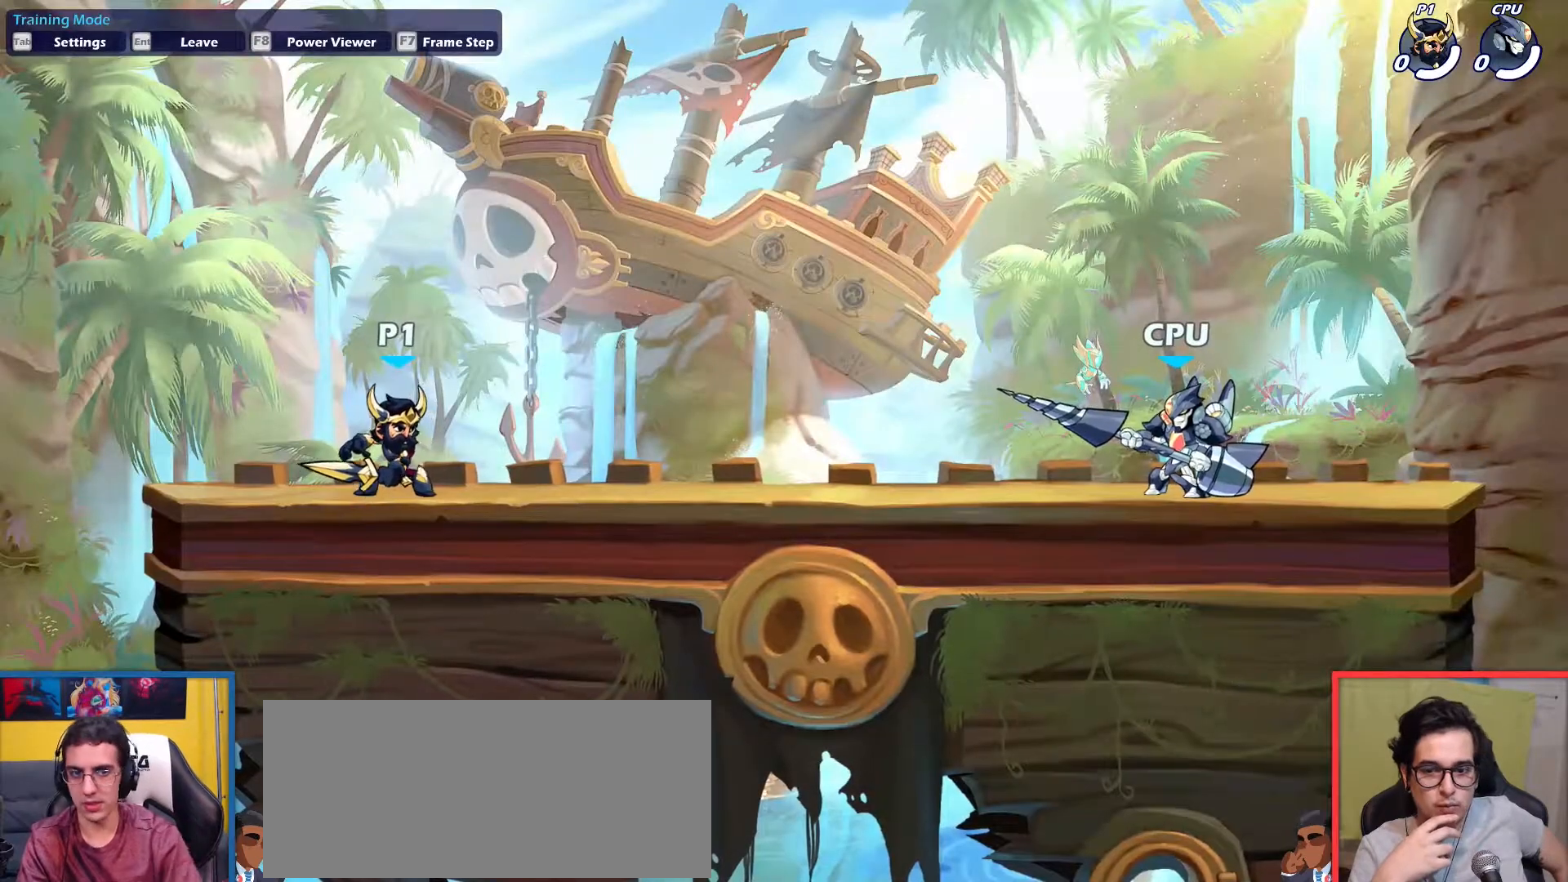
{"keys": [], "events": []}
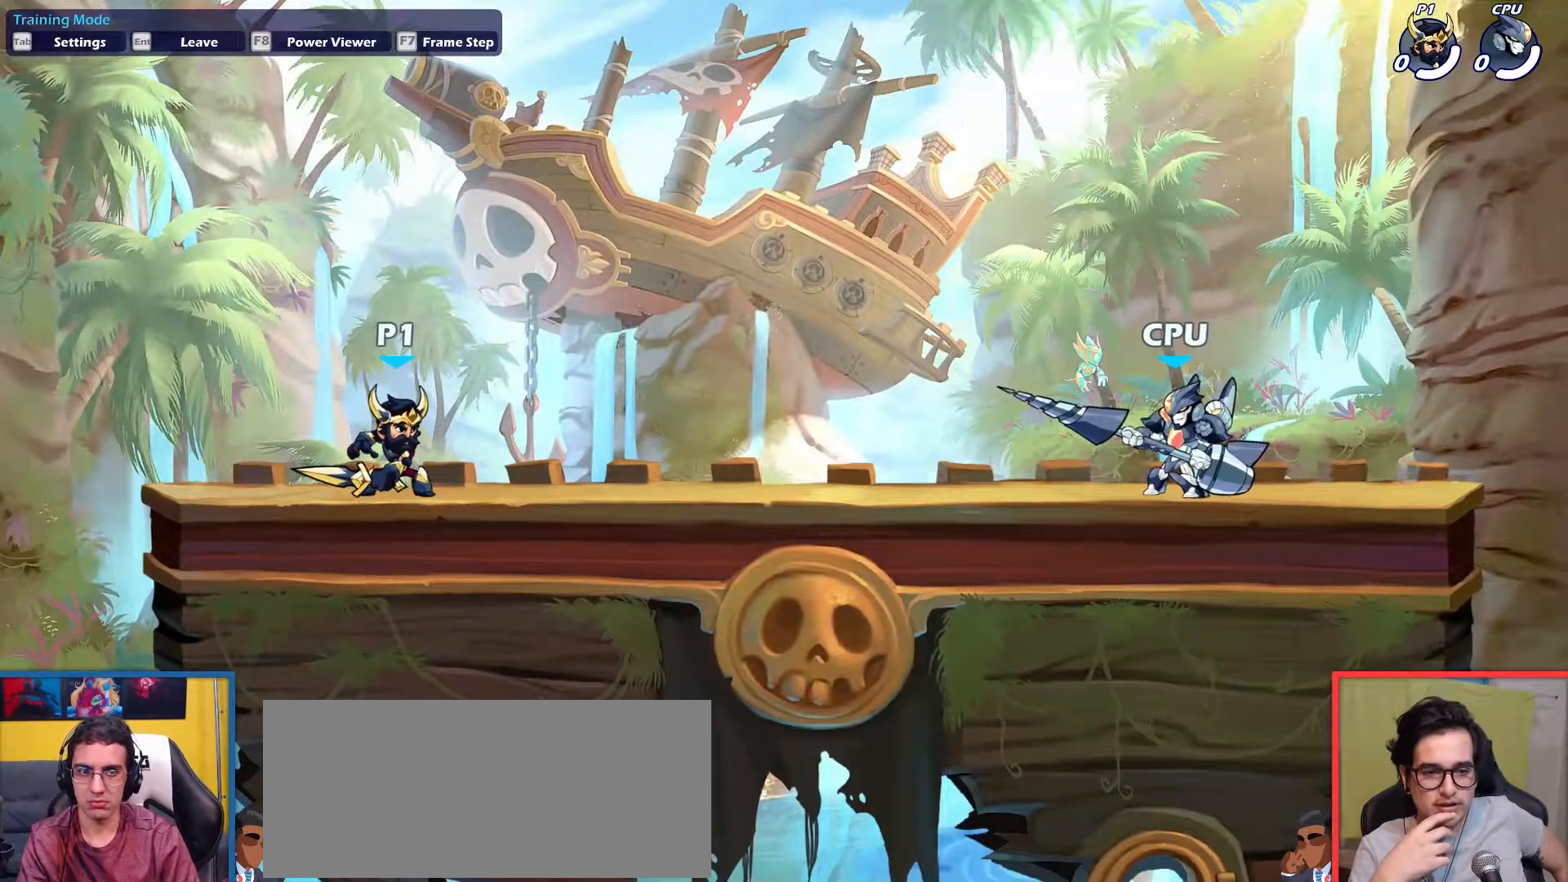
{"keys": [], "events": []}
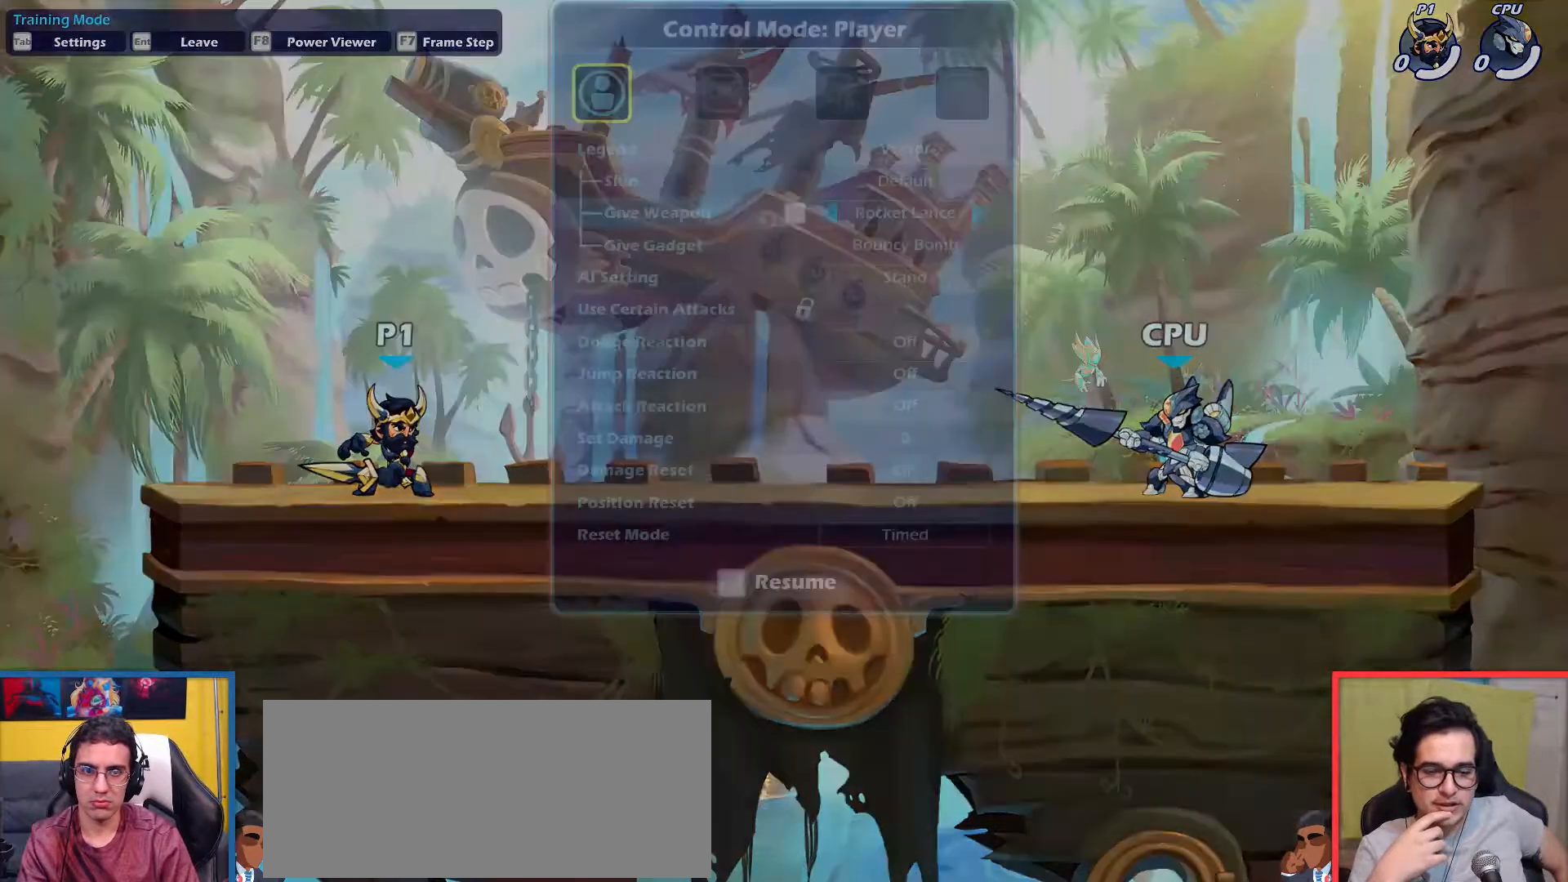
{"keys": [], "events": []}
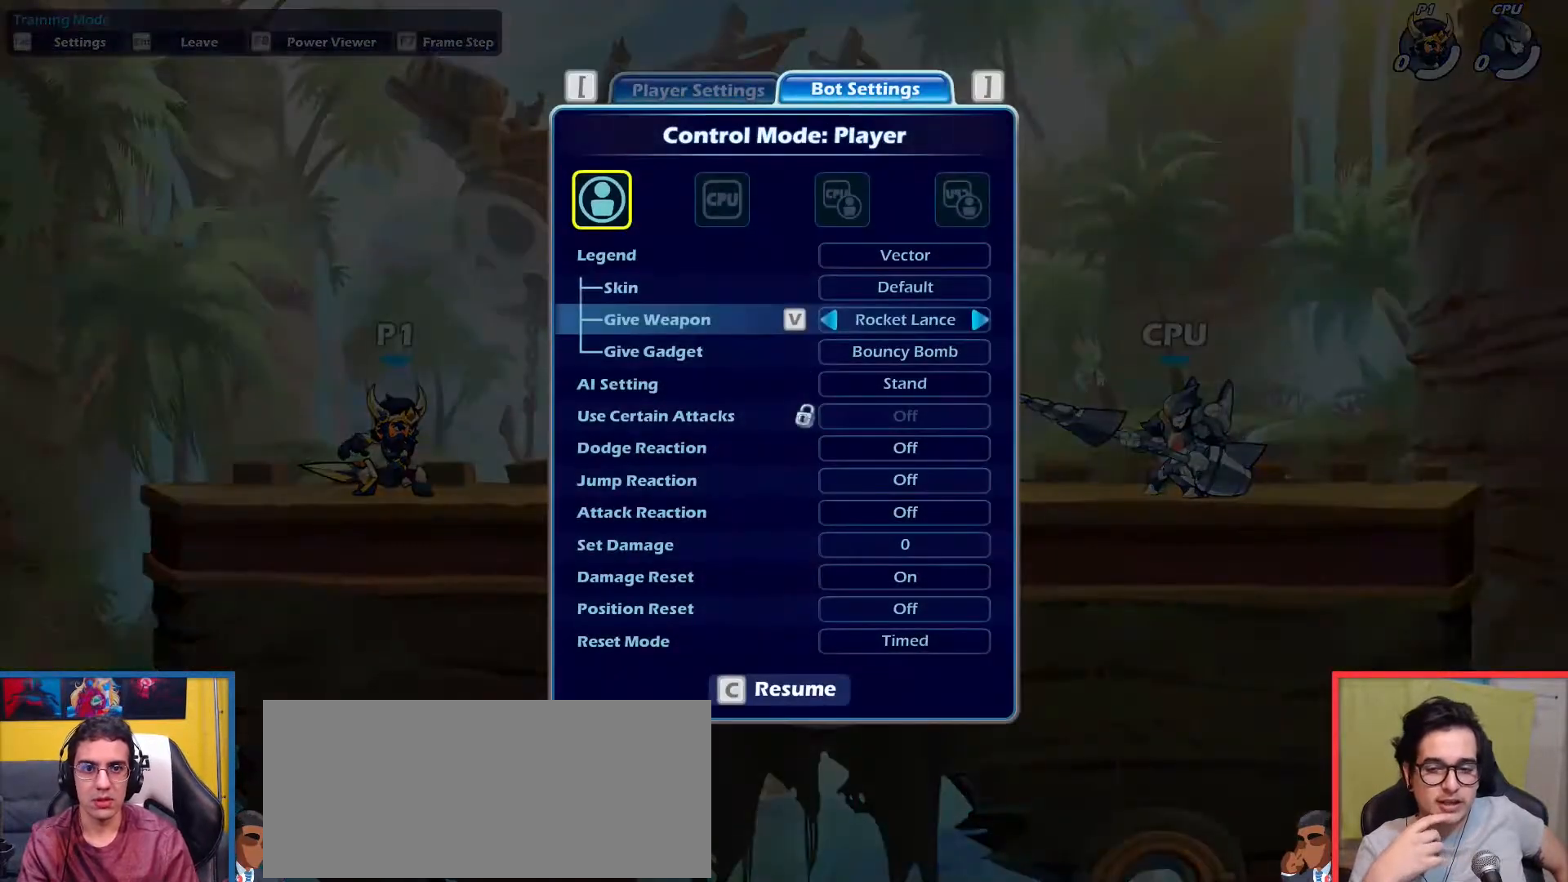
{"keys": [], "events": []}
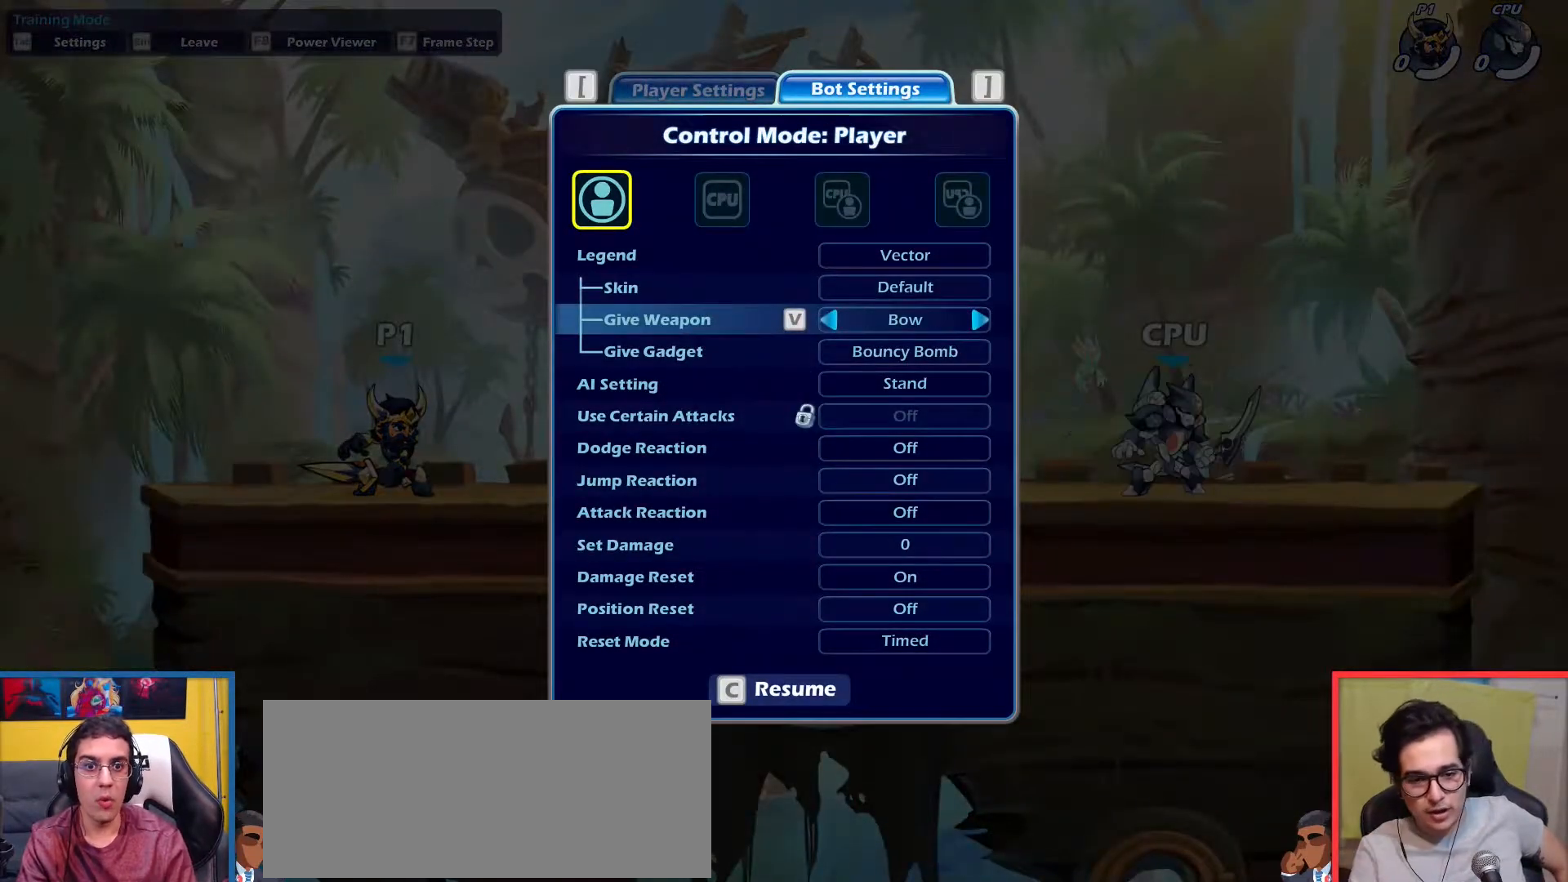
{"keys": [], "events": []}
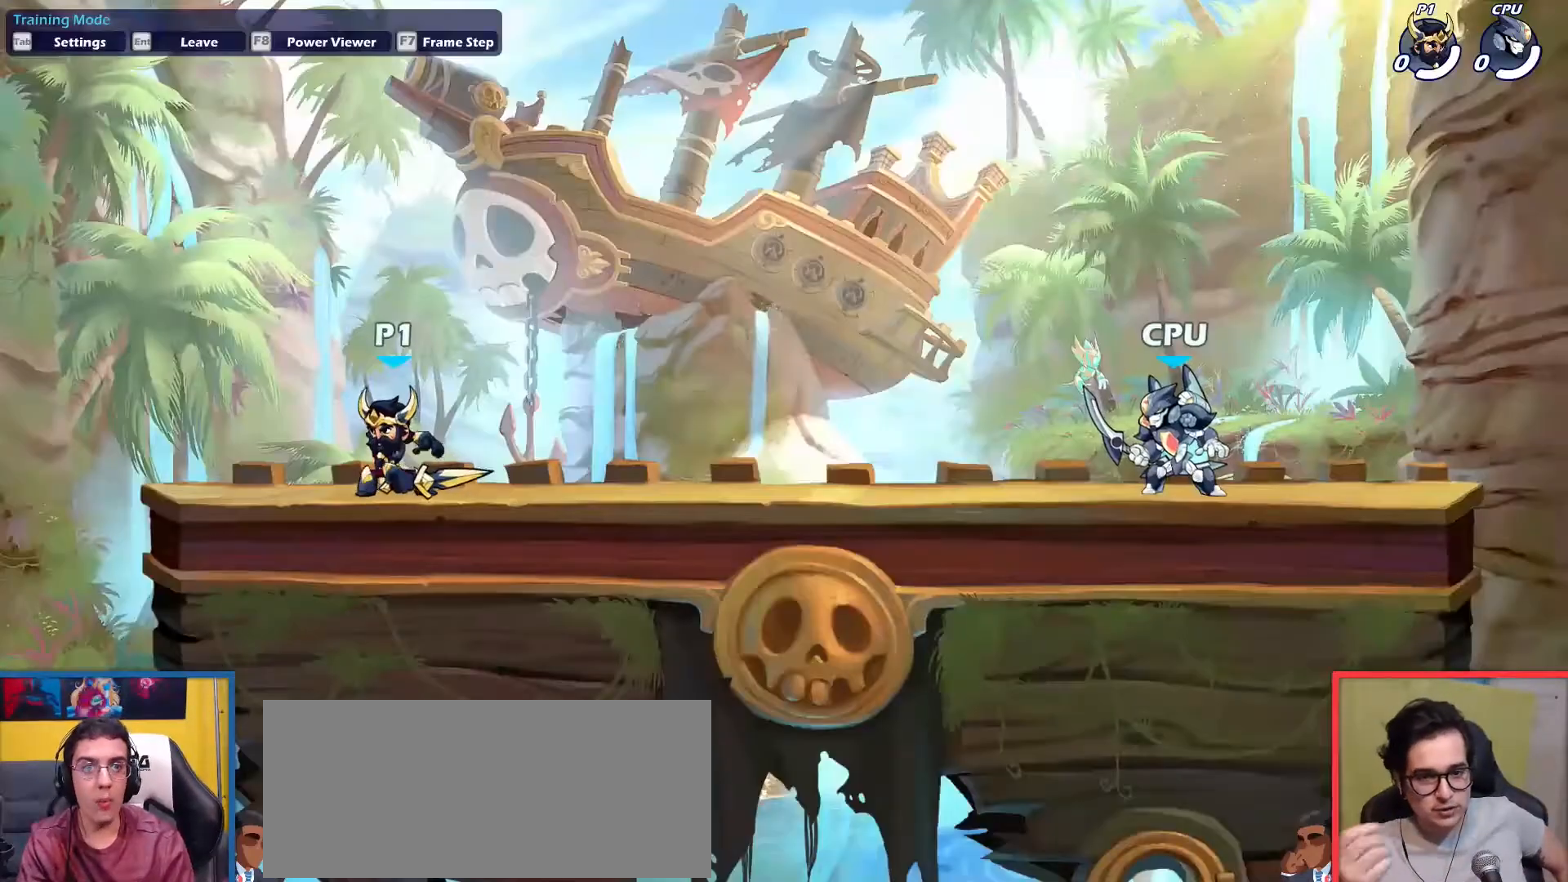
{"keys": [], "events": [[67, "right", "down"], [117, "right", "up"]]}